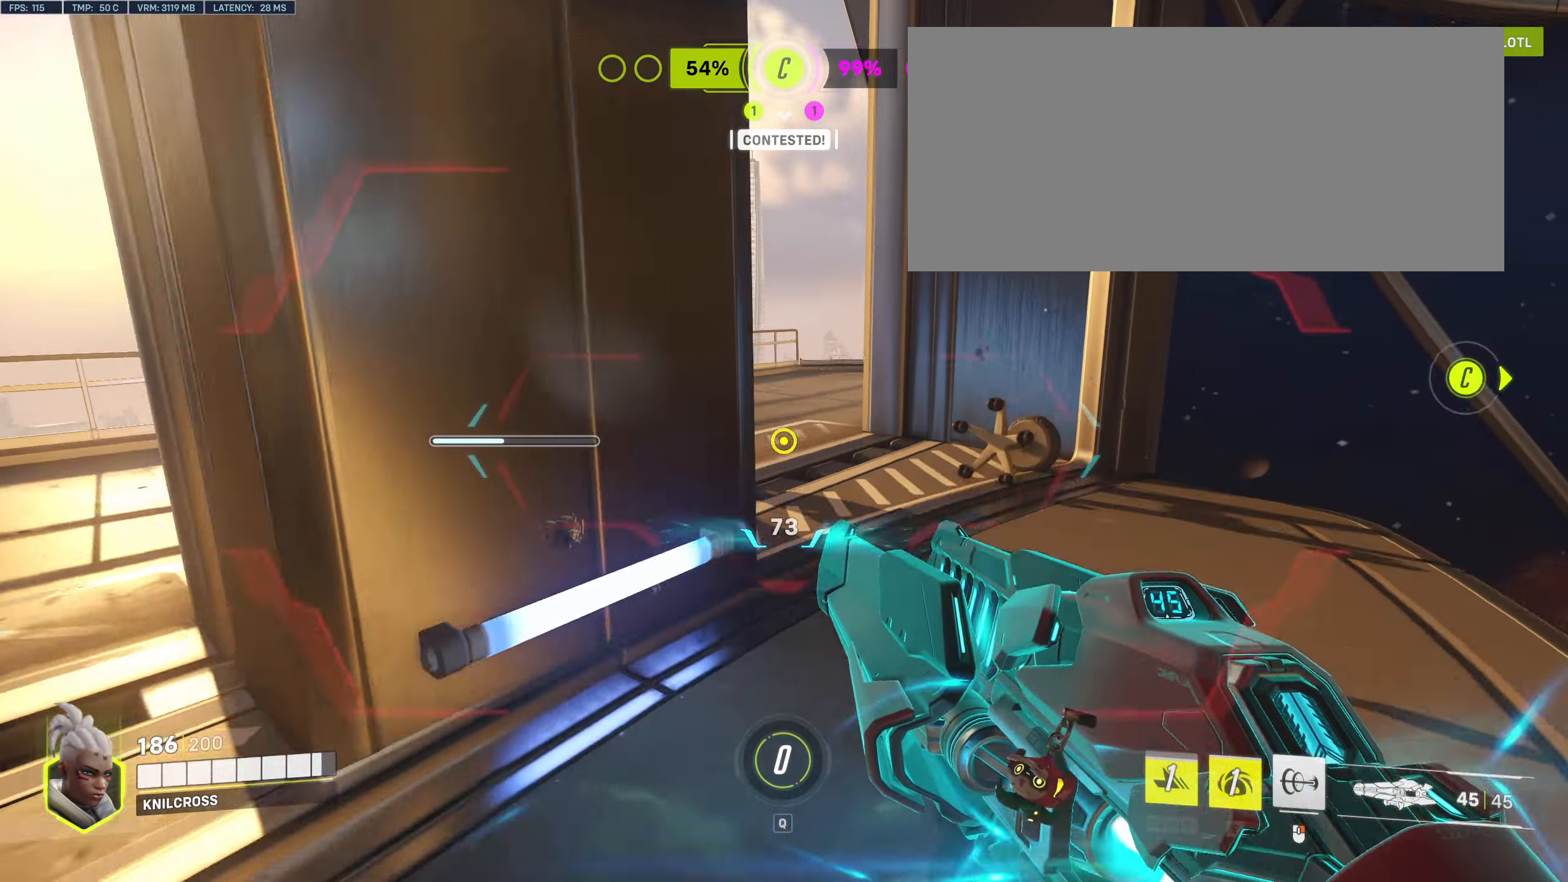
Gameplay with keyboard and mouse; each line is a JSON object with the keys and mouse buttons held at the frame after it. "events" lists presses ("down") and releases ("up") of "a", "alt", "ctrl", "d", "e", "f", "q", "r", "s", "shift", "space", "w", "mouse_left", "mouse_wheel", "mouse_right", "mouse_mb4" and "mouse_mb5" between this image and that frame as [ms after this image, input, new state], when the widget could be followed in between. "mouse_left", "mouse_wheel", "mouse_right", "mouse_mb4", "mouse_mb5" = the "left", "wheel", "right", "mb4", "mb5" buttons of the "mouse" list. No other keys are recorded. "wheel" means that the mouse wheel is clicked or scrolled. Mouse movement is not recorded.
{"keys": ["w"], "mouse": [], "events": [[150, "space", "up"], [350, "d", "up"]]}
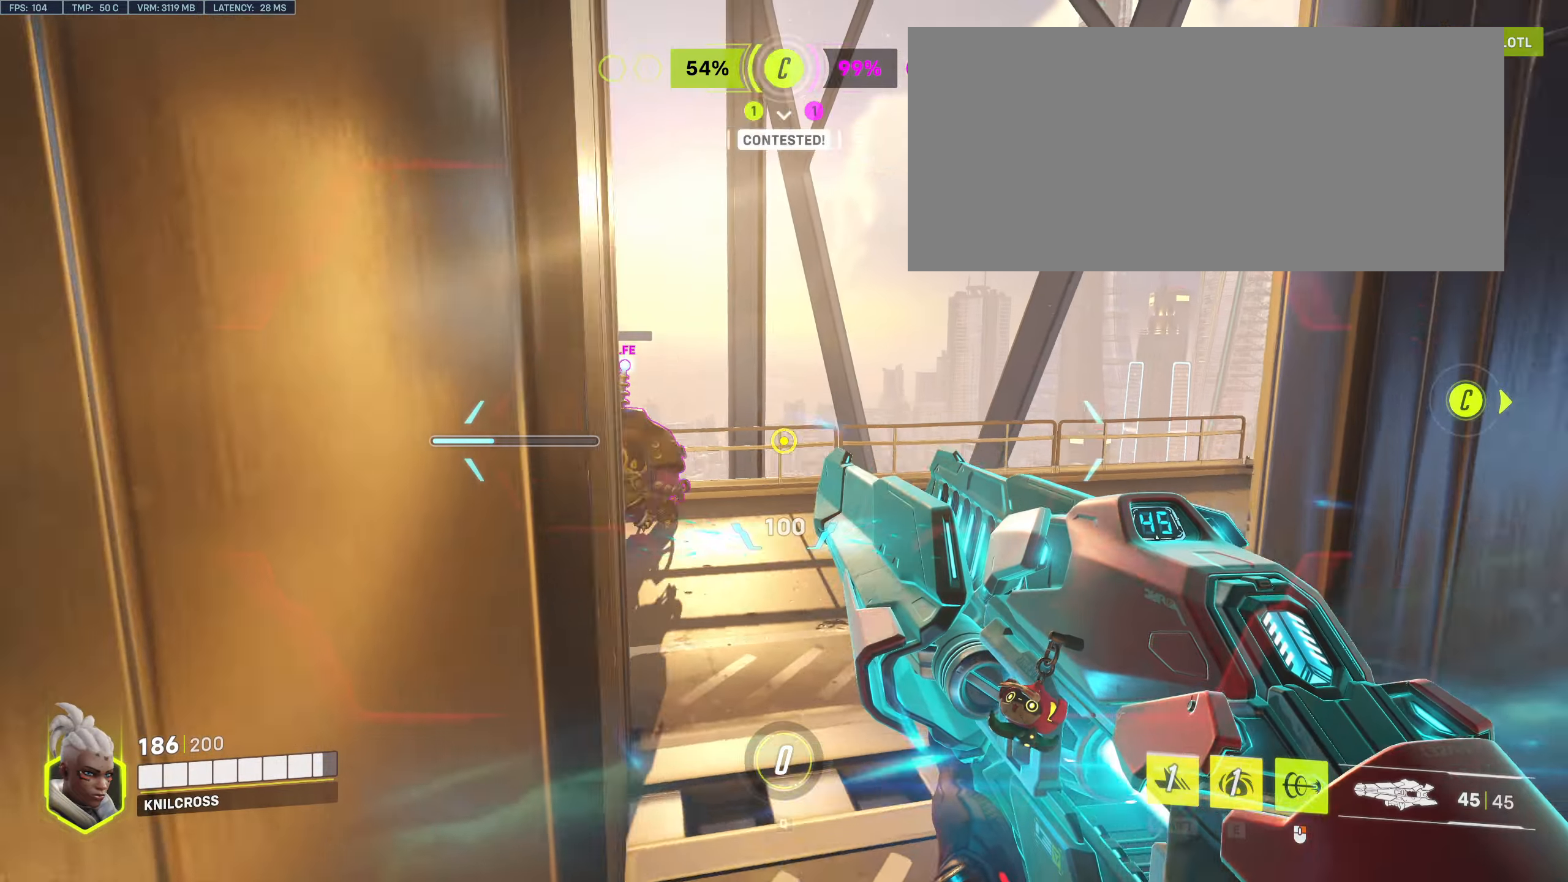
{"keys": ["d", "w"], "mouse": ["right"]}
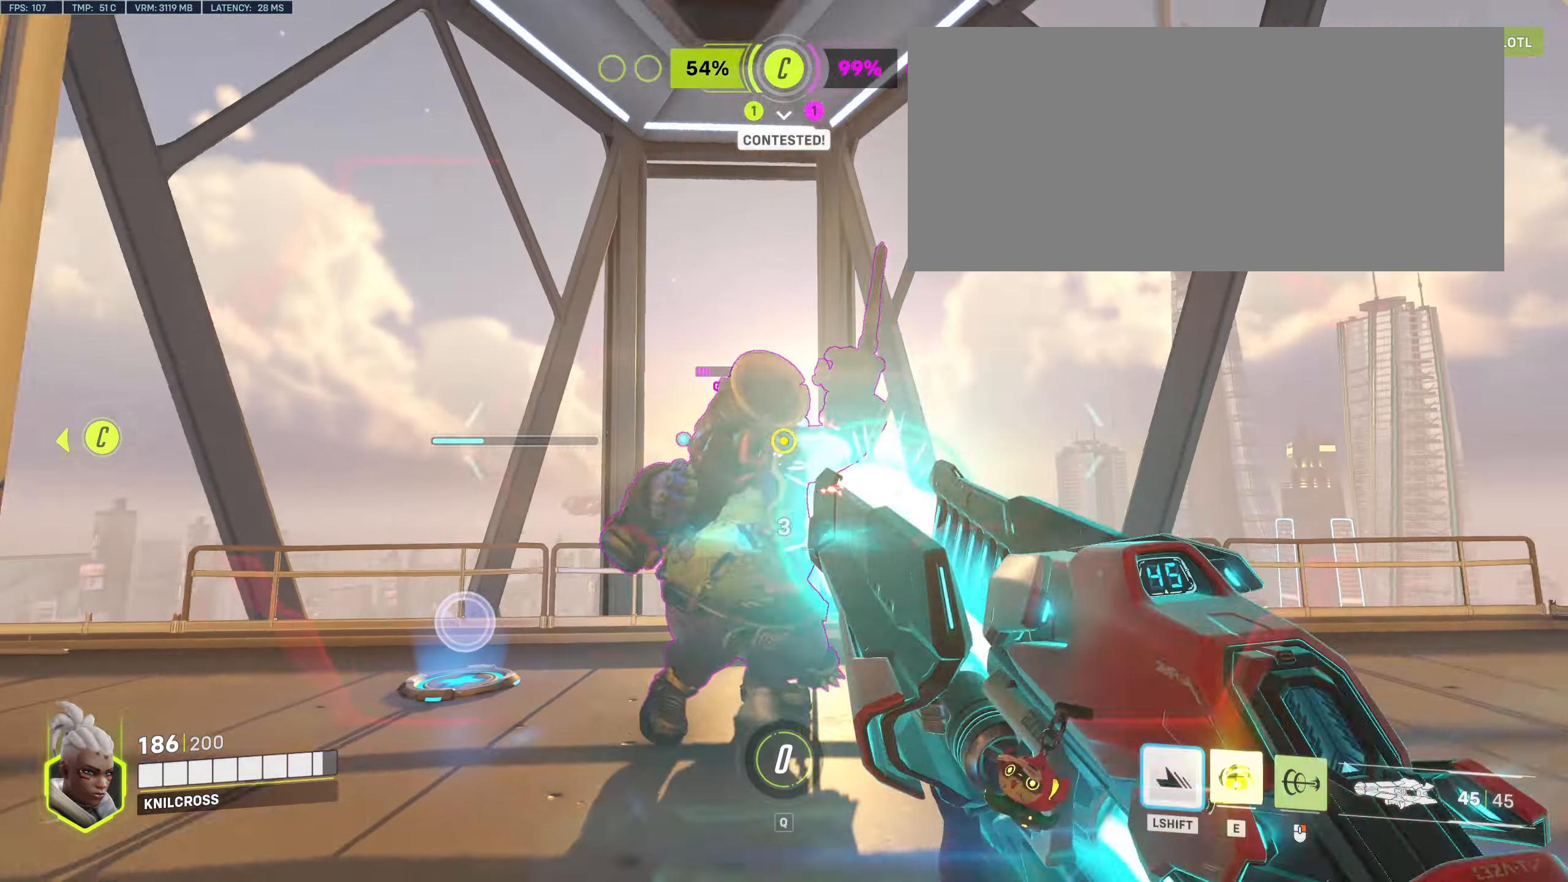
{"keys": ["d"], "mouse": [], "events": [[117, "mouse_right", "up"], [117, "space", "down"], [217, "space", "up"], [434, "w", "up"]]}
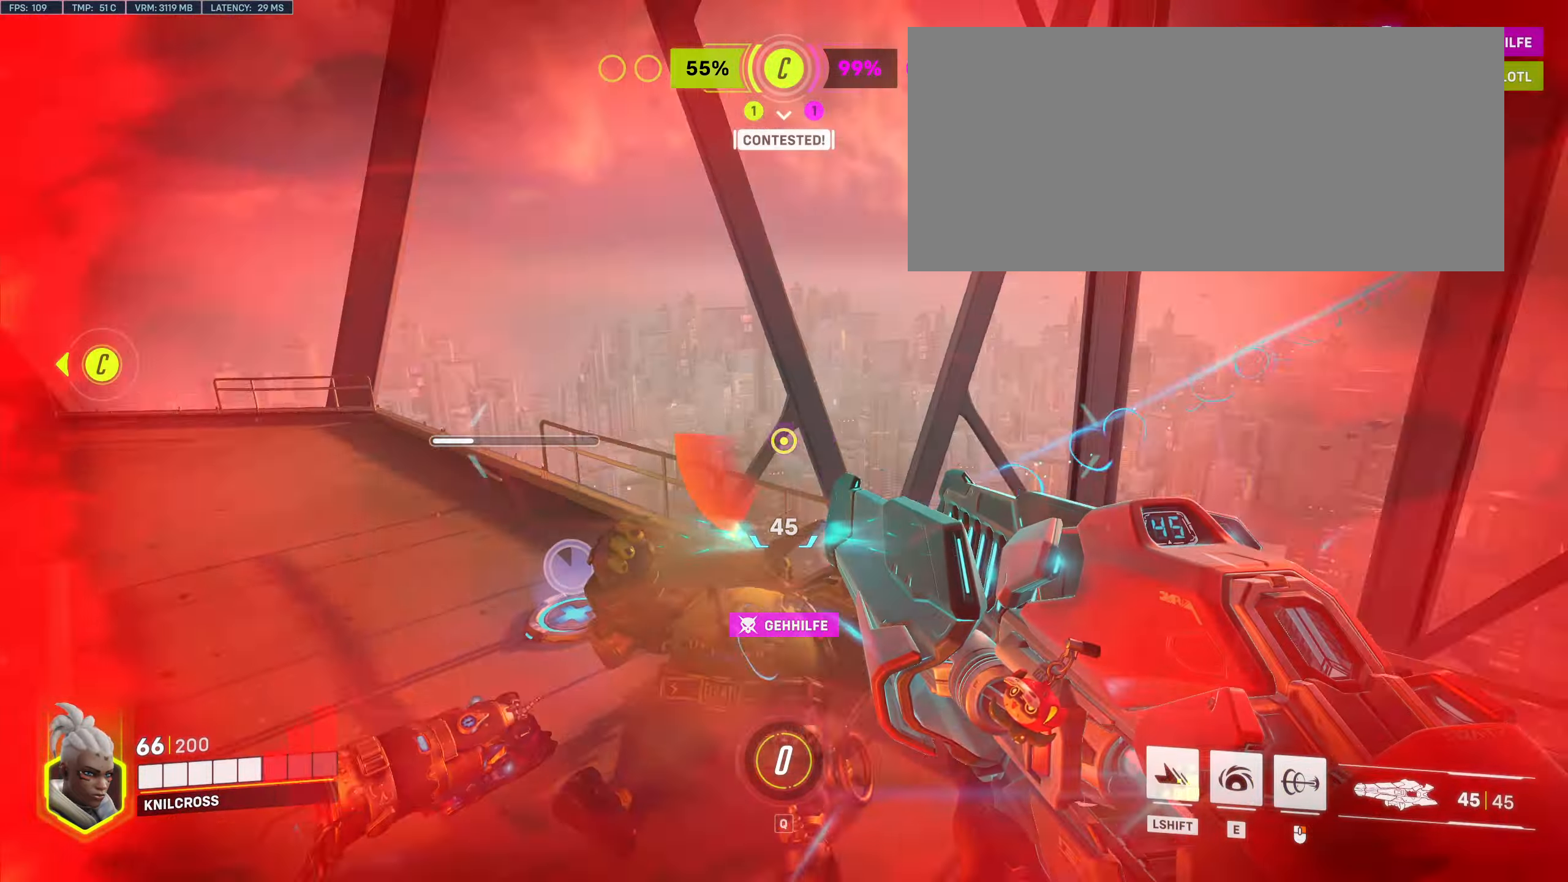
{"keys": ["a"], "mouse": [], "events": [[150, "w", "down"], [200, "d", "up"], [284, "a", "down"], [434, "w", "up"]]}
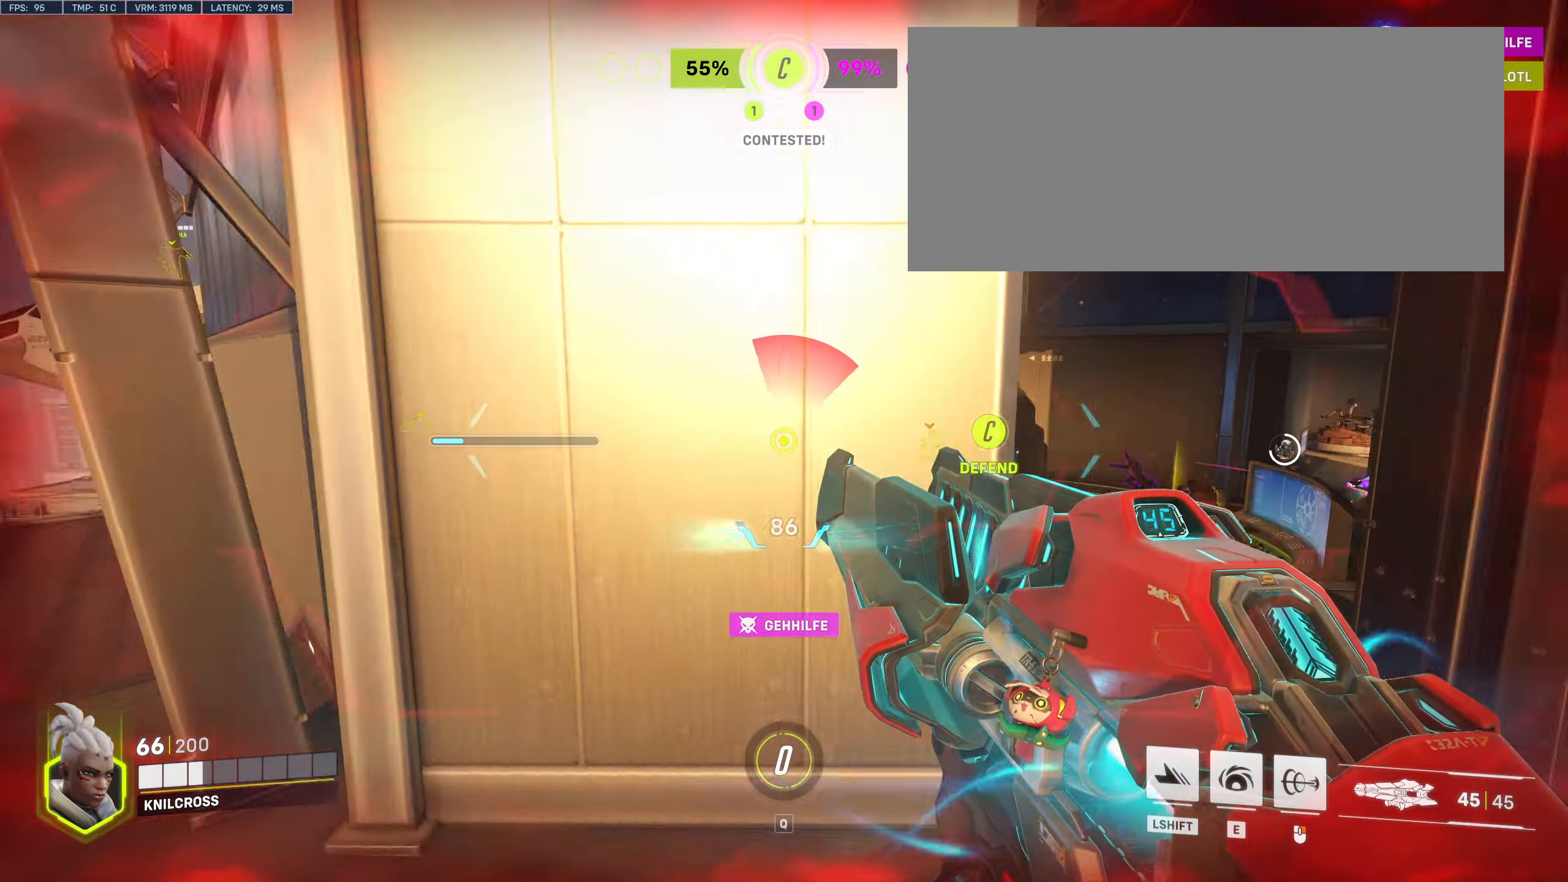
{"keys": ["a"], "mouse": [], "events": []}
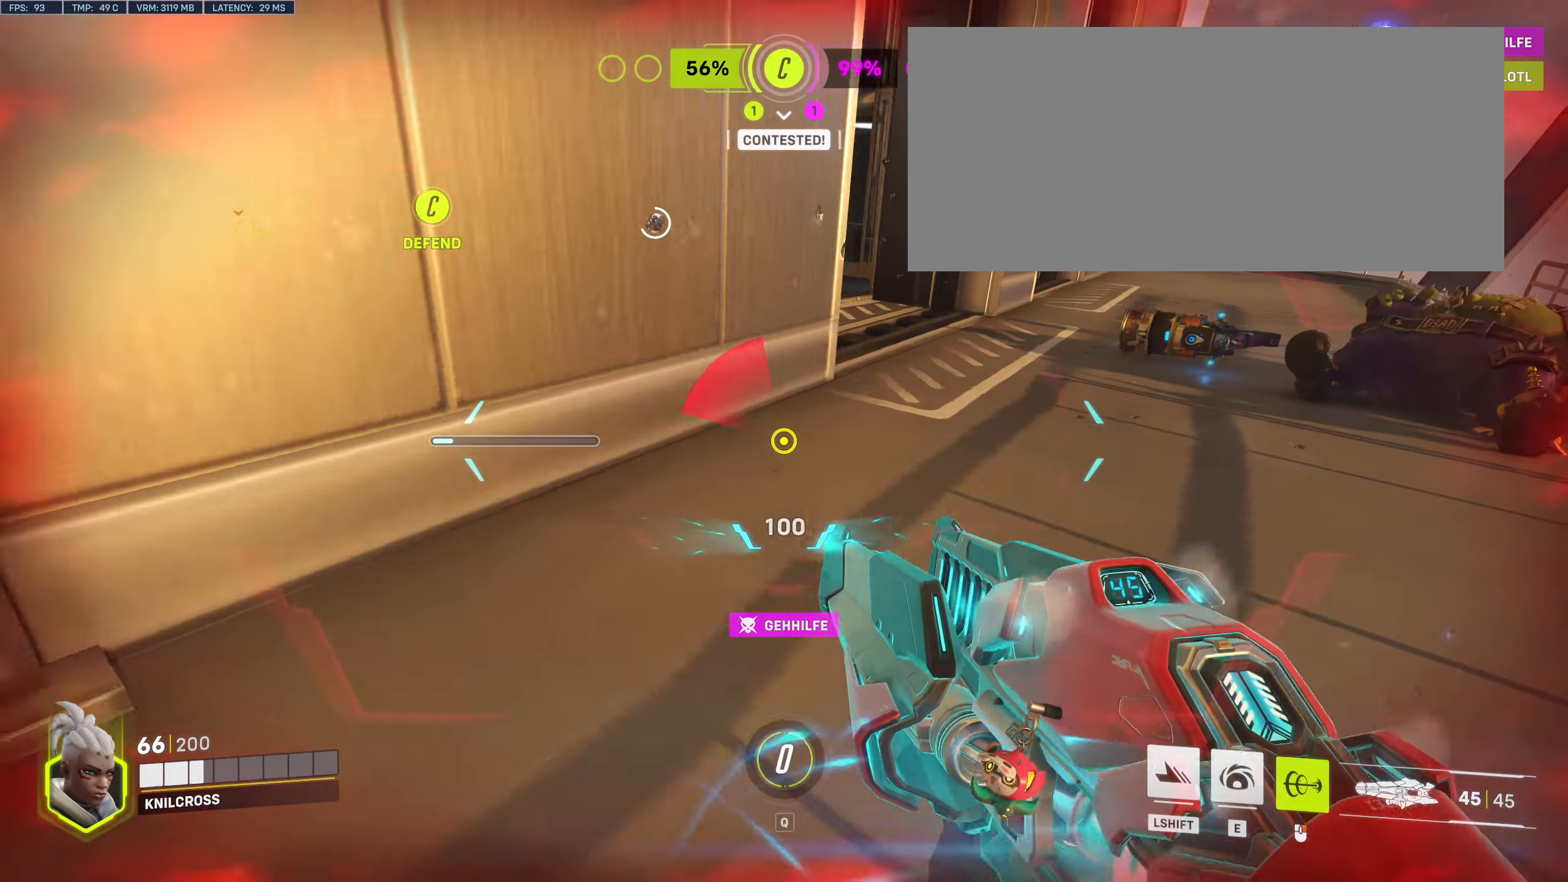
{"keys": ["d", "w"], "mouse": [], "events": [[100, "w", "down"], [217, "a", "up"], [434, "d", "down"]]}
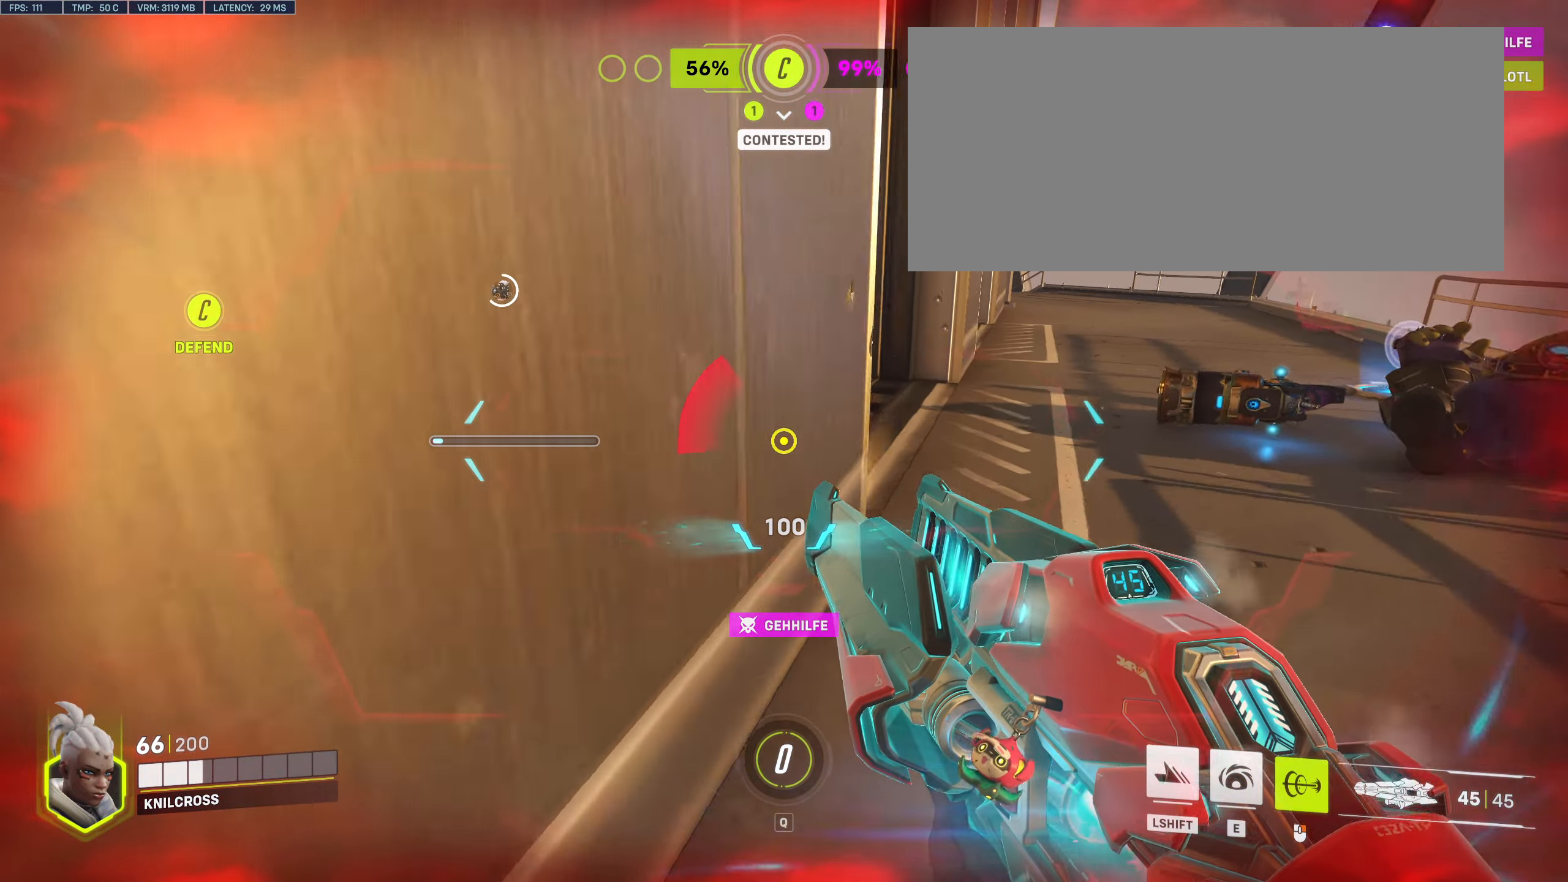
{"keys": ["d", "e"], "mouse": [], "events": [[184, "w", "up"], [234, "space", "down"], [367, "space", "up"], [484, "e", "down"]]}
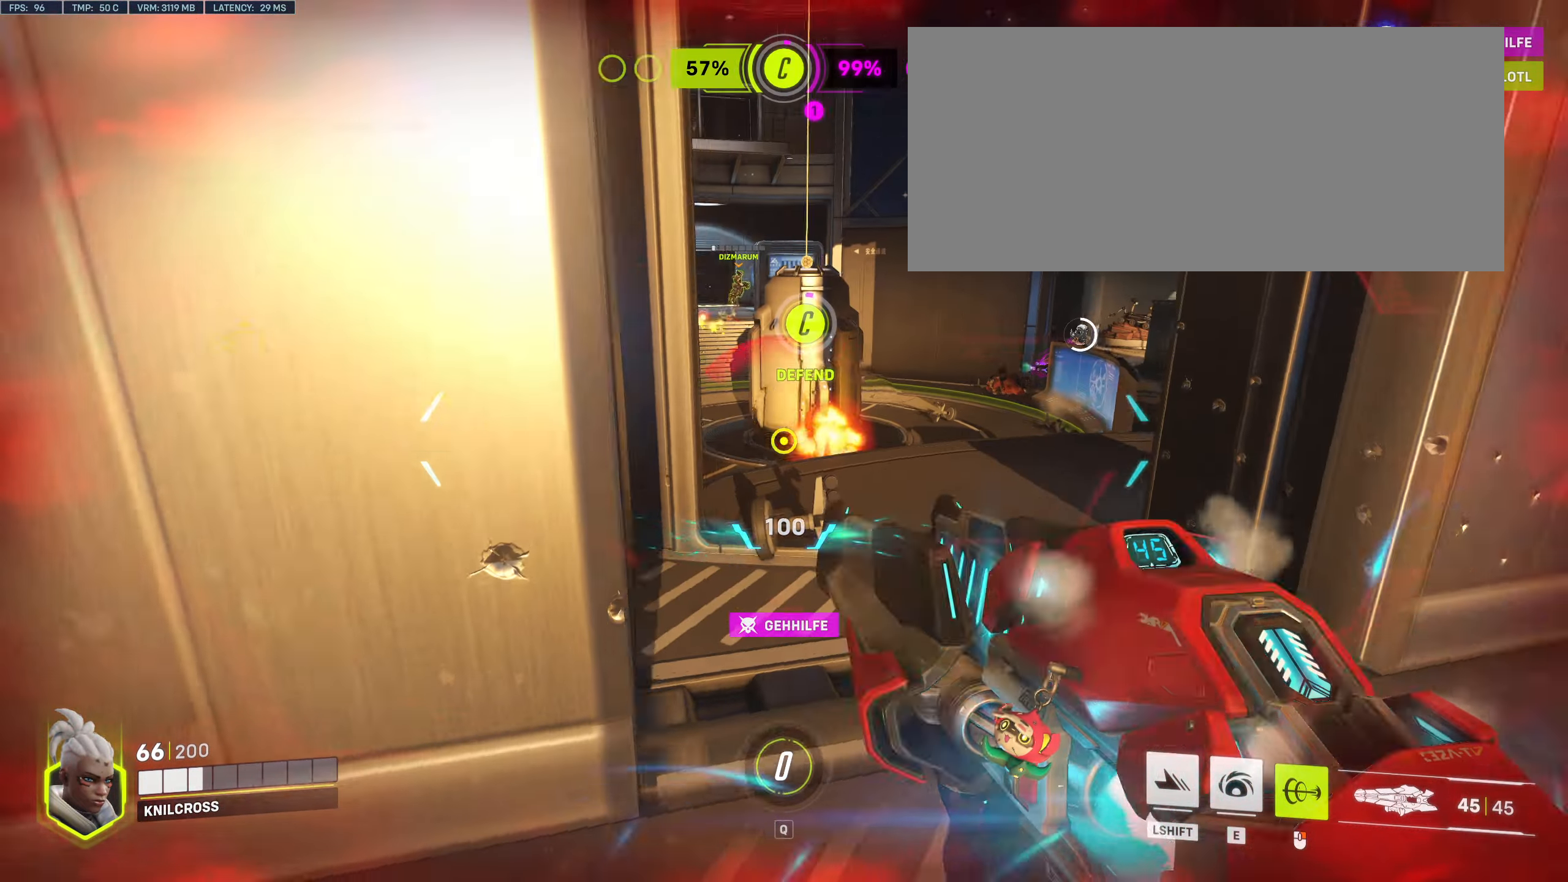
{"keys": ["d", "w"], "mouse": [], "events": [[150, "e", "up"], [467, "w", "down"]]}
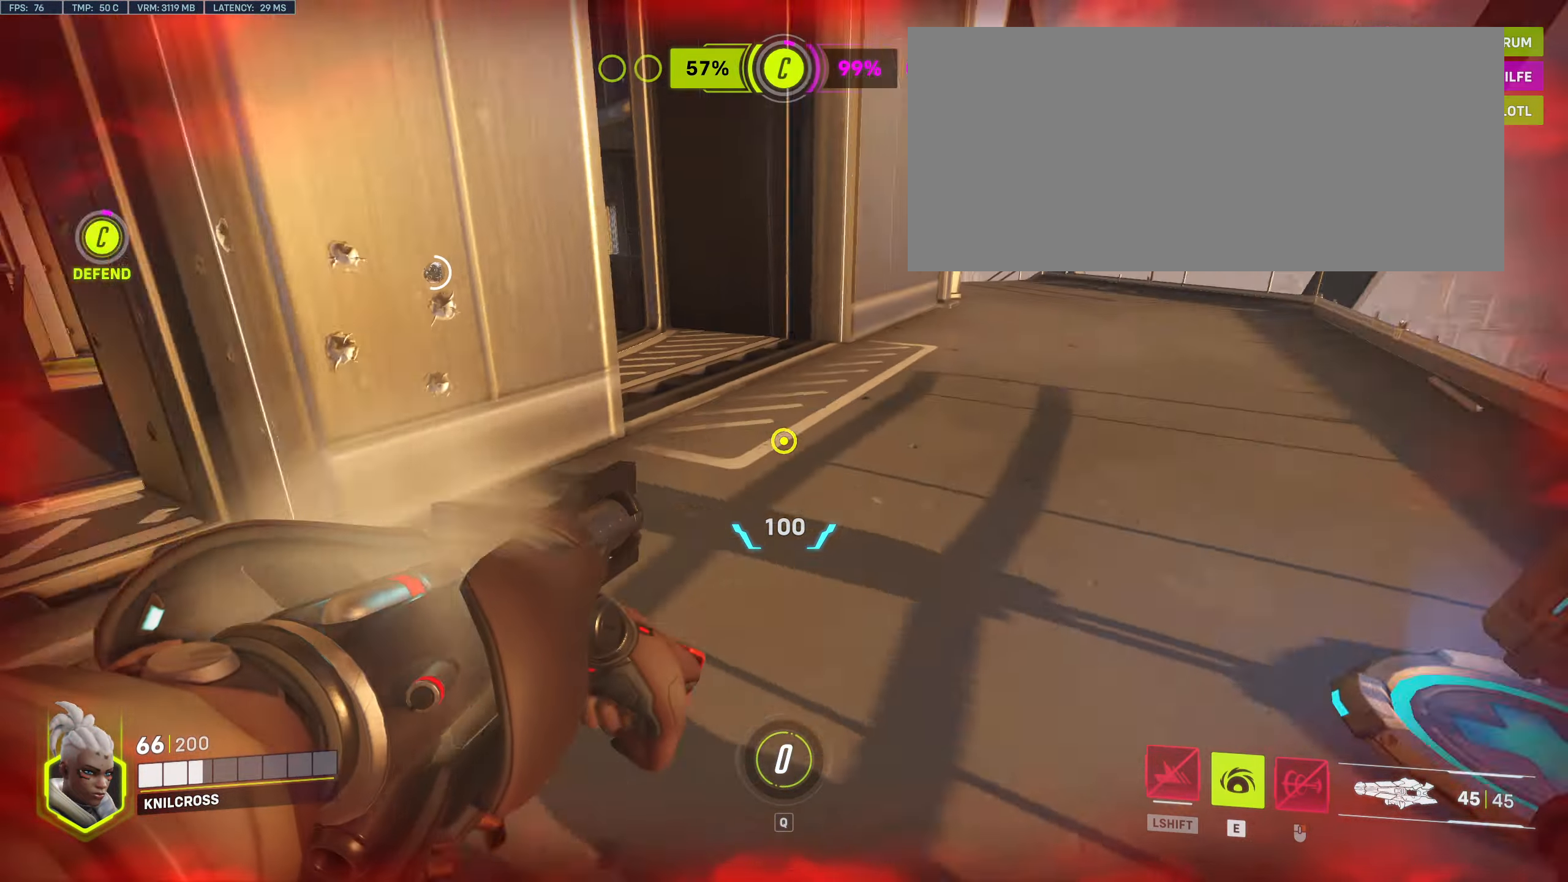
{"keys": ["d", "w"], "mouse": [], "events": [[50, "d", "up"], [350, "d", "down"]]}
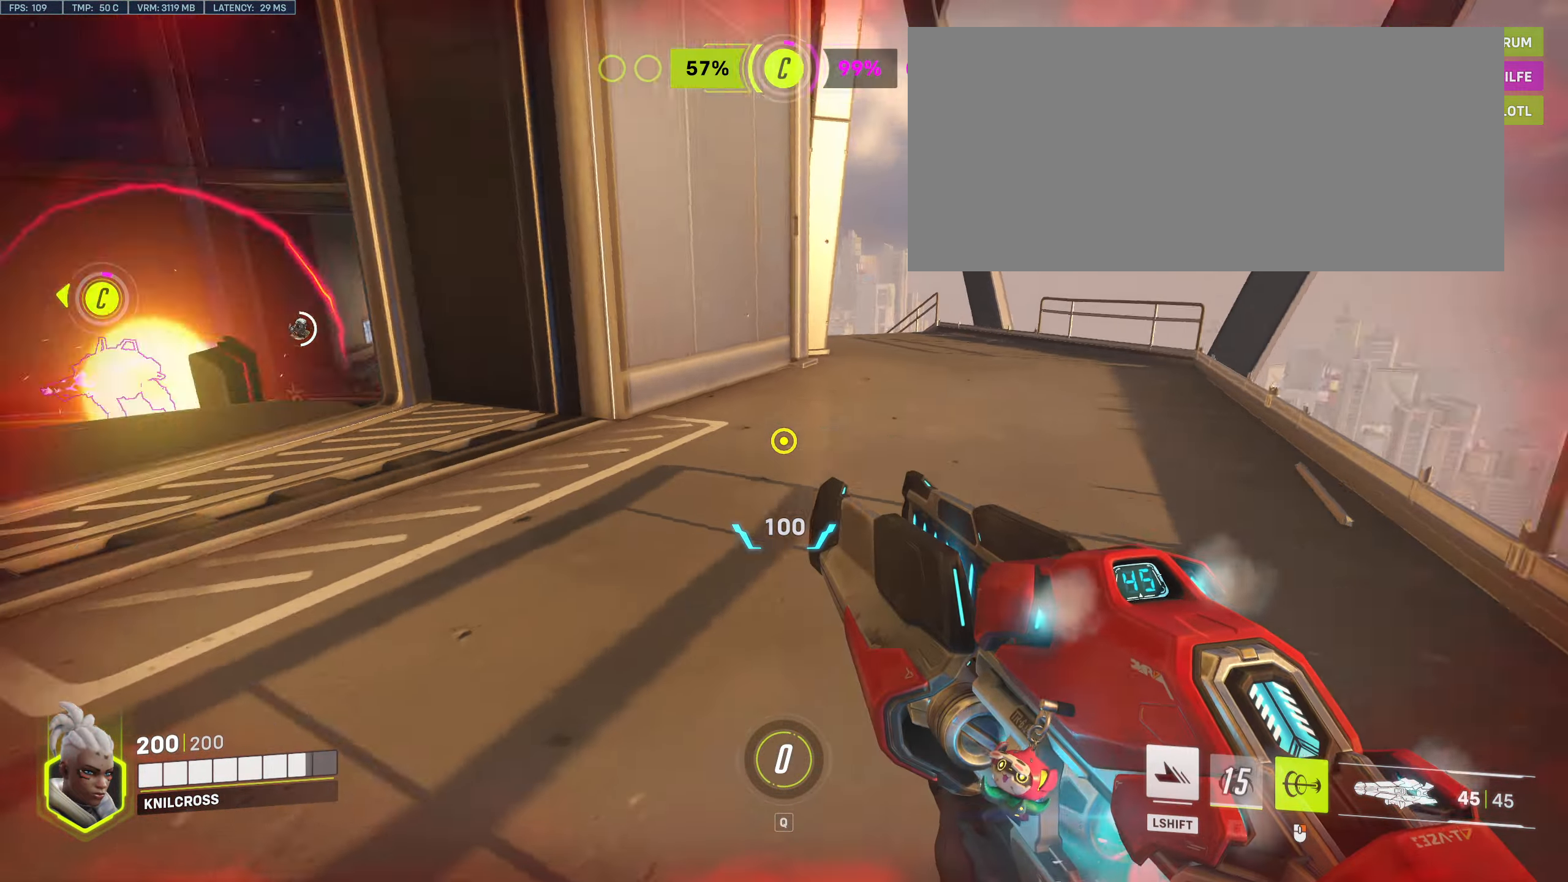
{"keys": ["w"], "mouse": [], "events": [[150, "d", "up"], [200, "space", "down"], [300, "space", "up"]]}
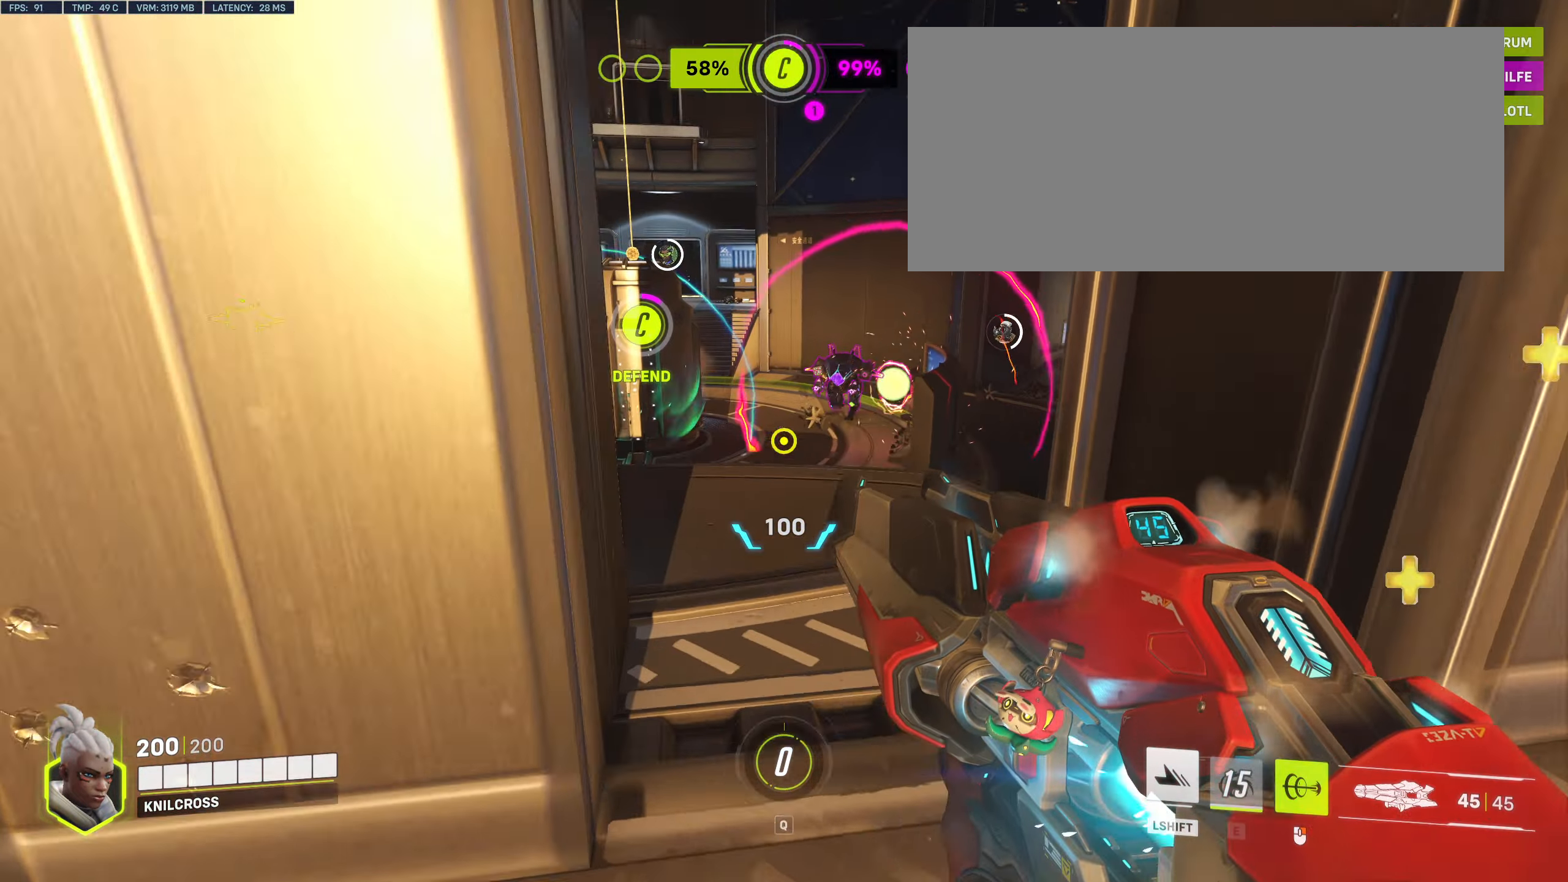
{"keys": ["w"], "mouse": ["left"], "events": [[84, "mouse_left", "down"], [200, "mouse_left", "up"], [234, "d", "down"], [250, "mouse_left", "down"], [366, "mouse_left", "up"], [400, "mouse_left", "down"], [450, "d", "up"]]}
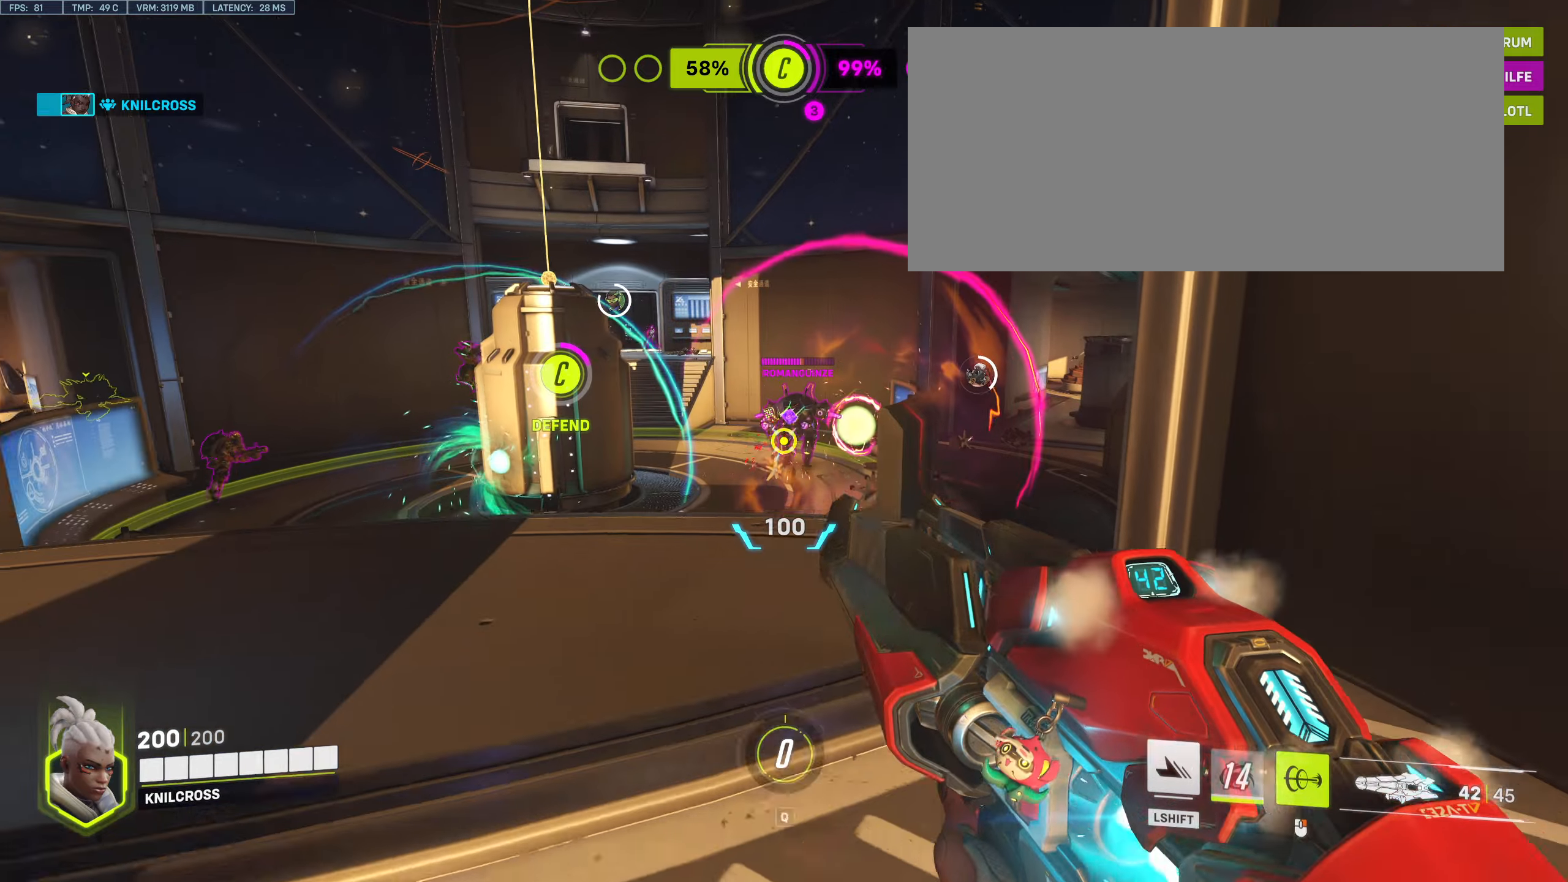
{"keys": ["s"], "mouse": ["left", "right"], "events": [[83, "w", "up"], [166, "s", "down"], [383, "mouse_right", "down"]]}
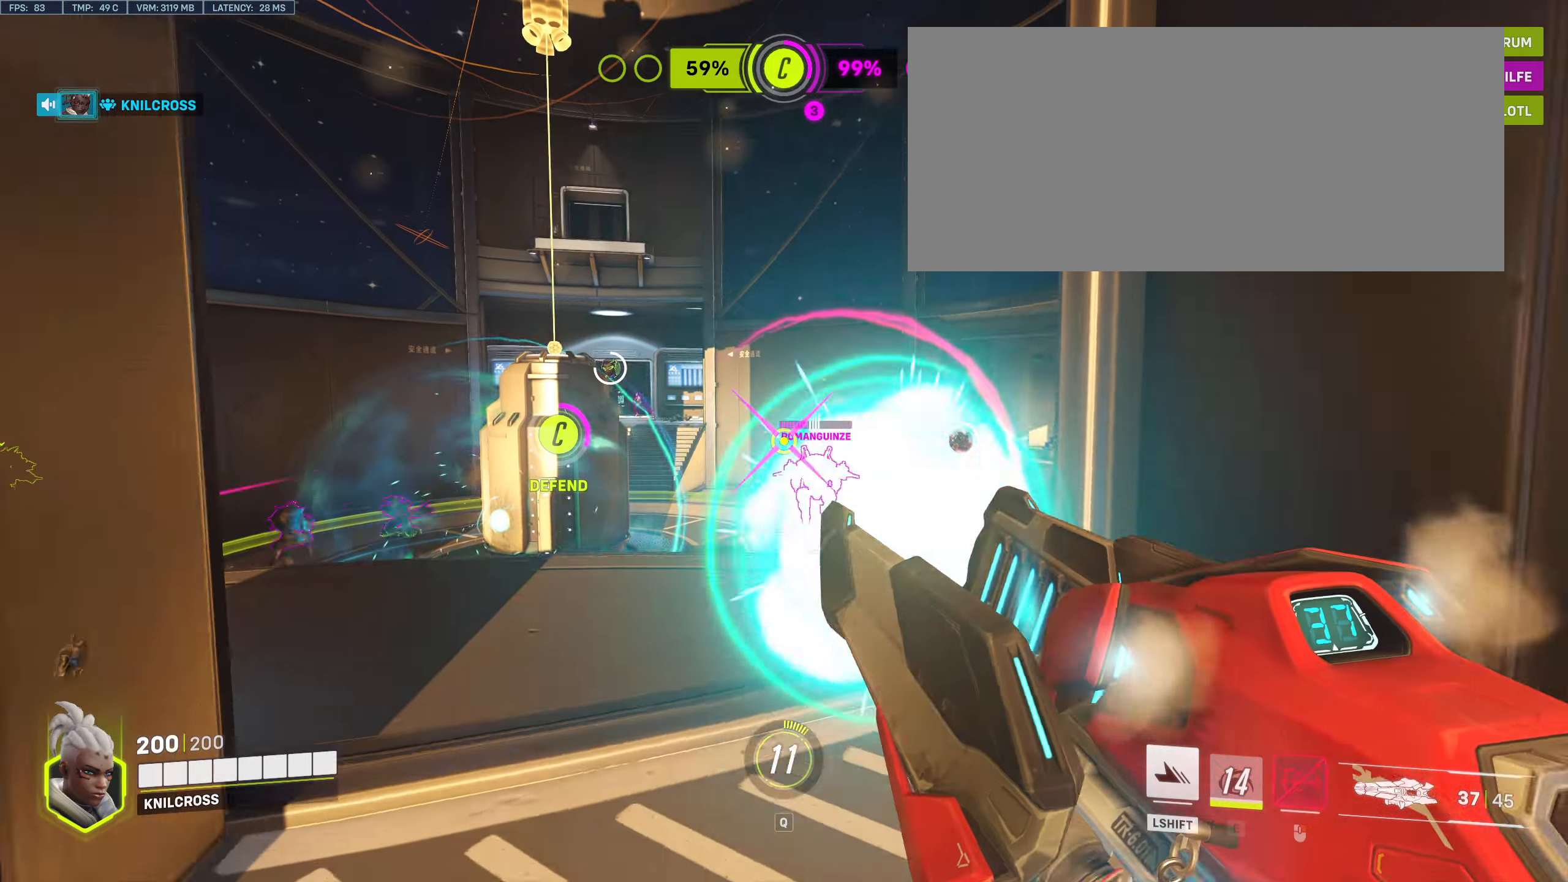
{"keys": ["a"], "mouse": [], "events": [[50, "mouse_right", "up"], [100, "a", "down"], [316, "mouse_left", "up"], [400, "s", "up"]]}
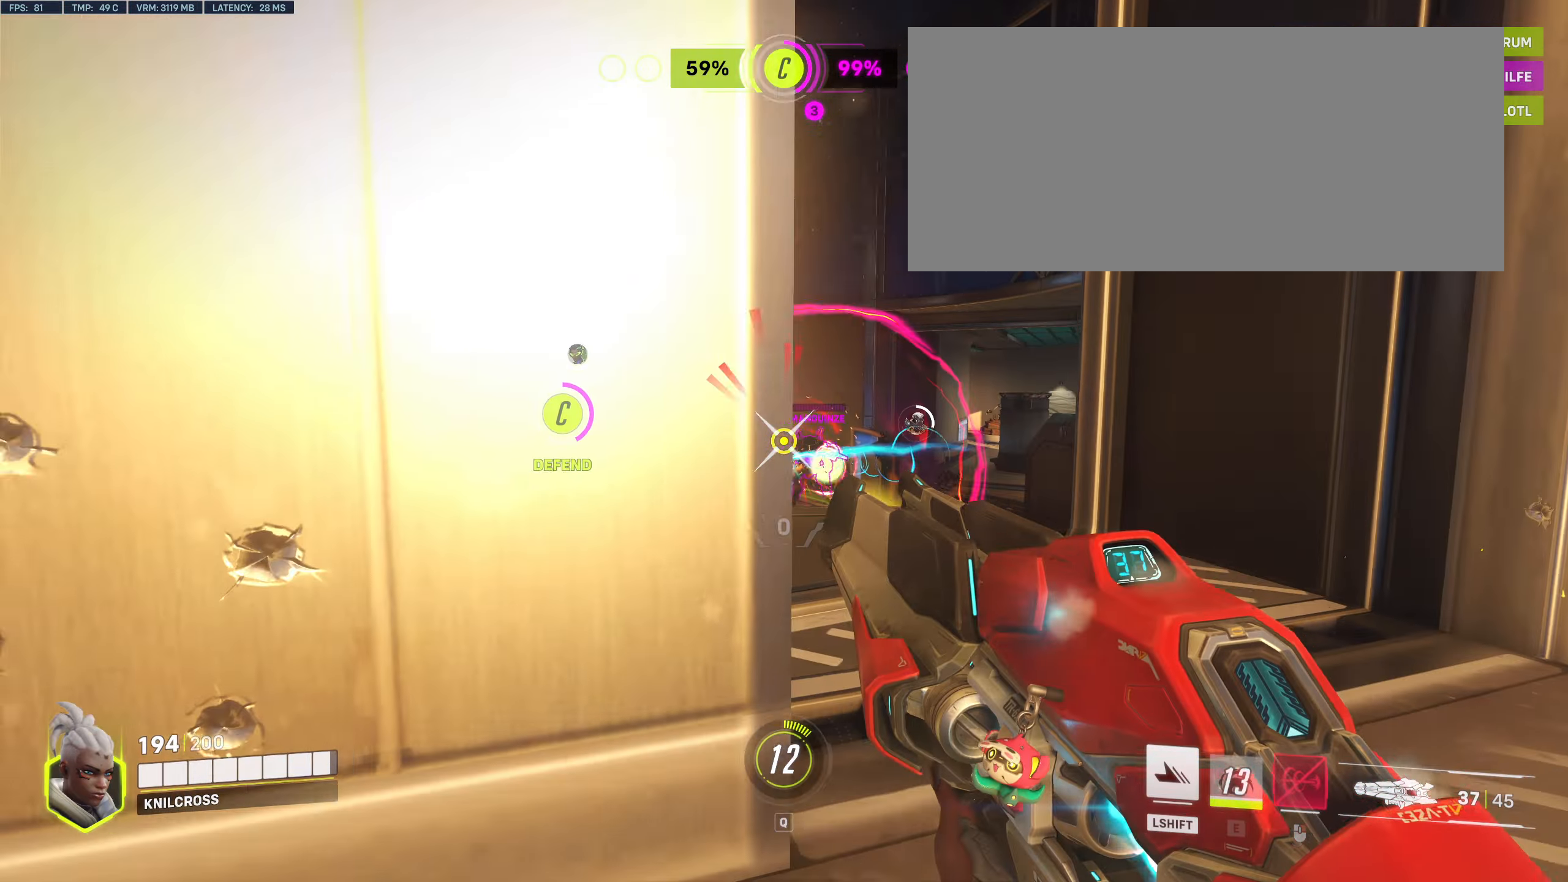
{"keys": ["d"], "mouse": [], "events": [[233, "w", "down"], [250, "a", "up"], [250, "d", "down"], [283, "w", "up"]]}
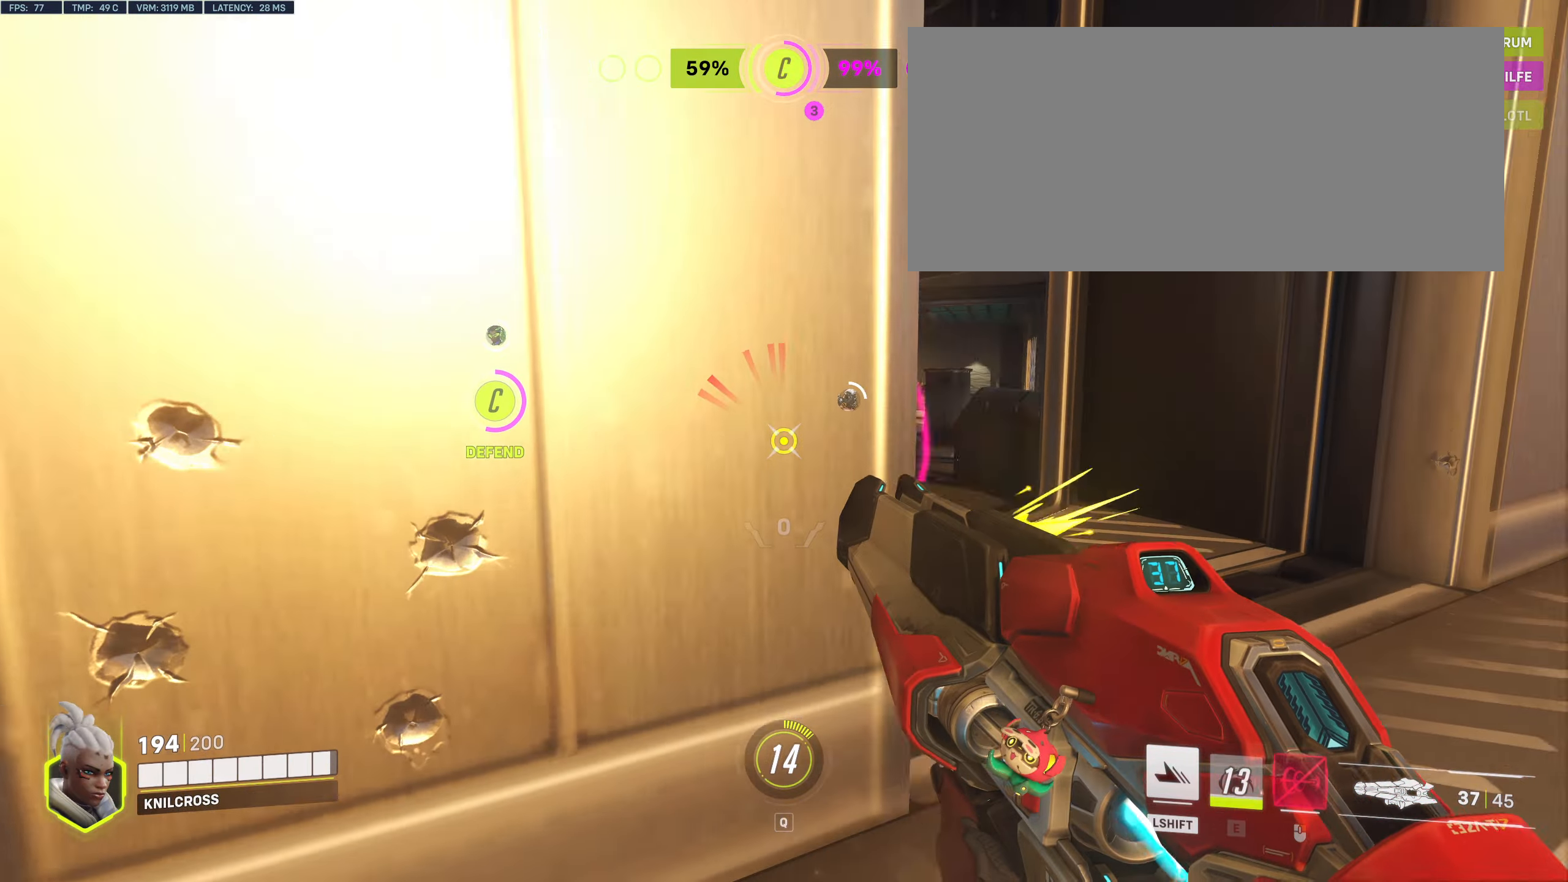
{"keys": [], "mouse": ["left"], "events": [[16, "w", "down"], [166, "mouse_left", "down"], [450, "w", "up"], [483, "d", "up"]]}
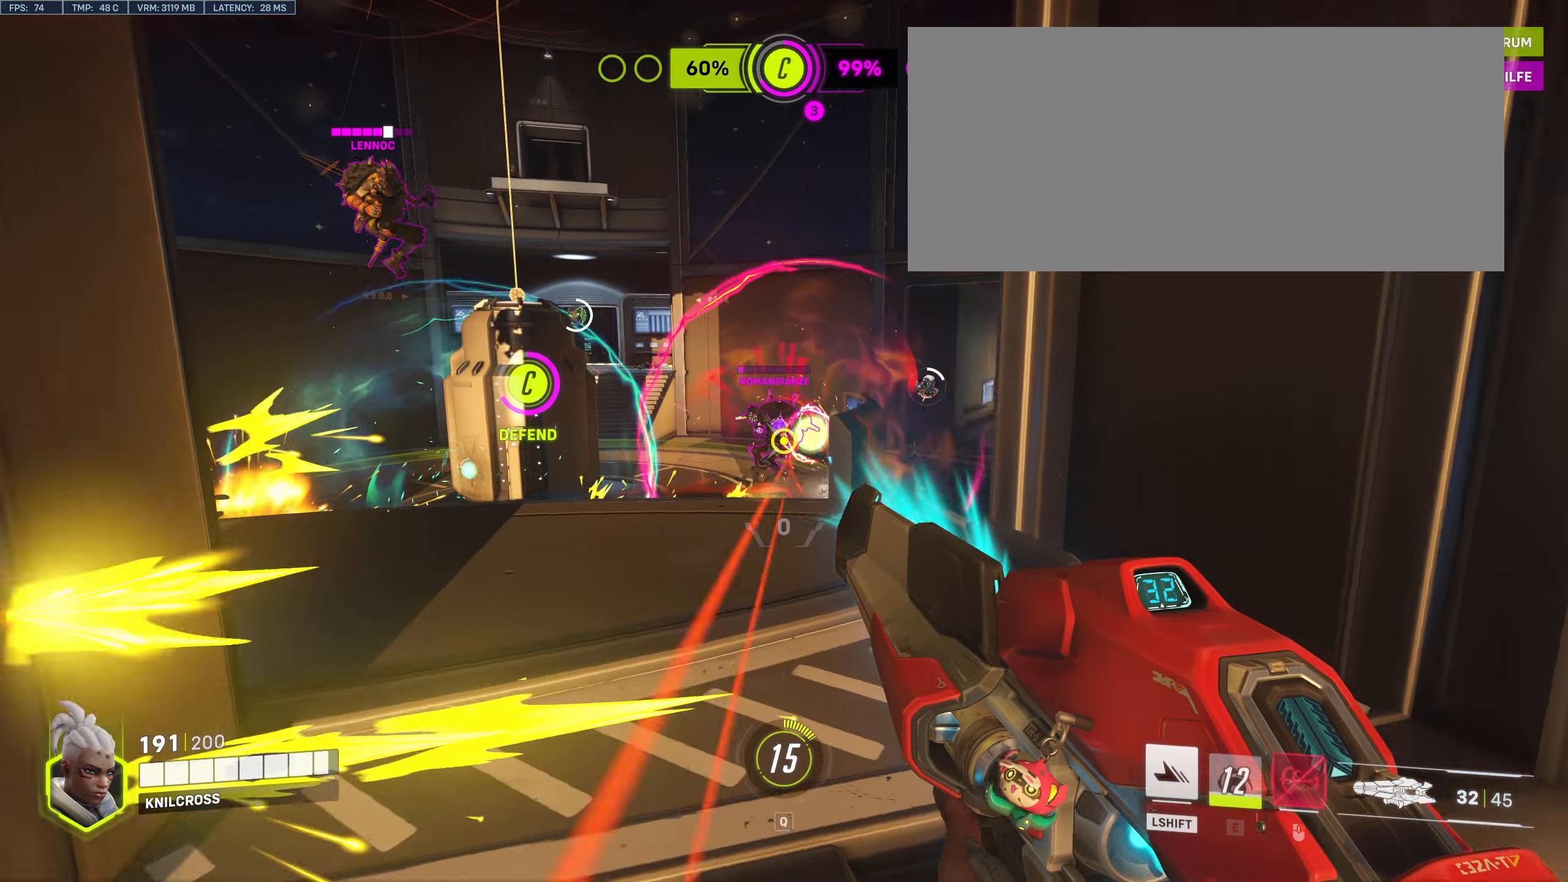
{"keys": ["a", "s"], "mouse": ["left"], "events": [[66, "s", "down"], [250, "a", "down"]]}
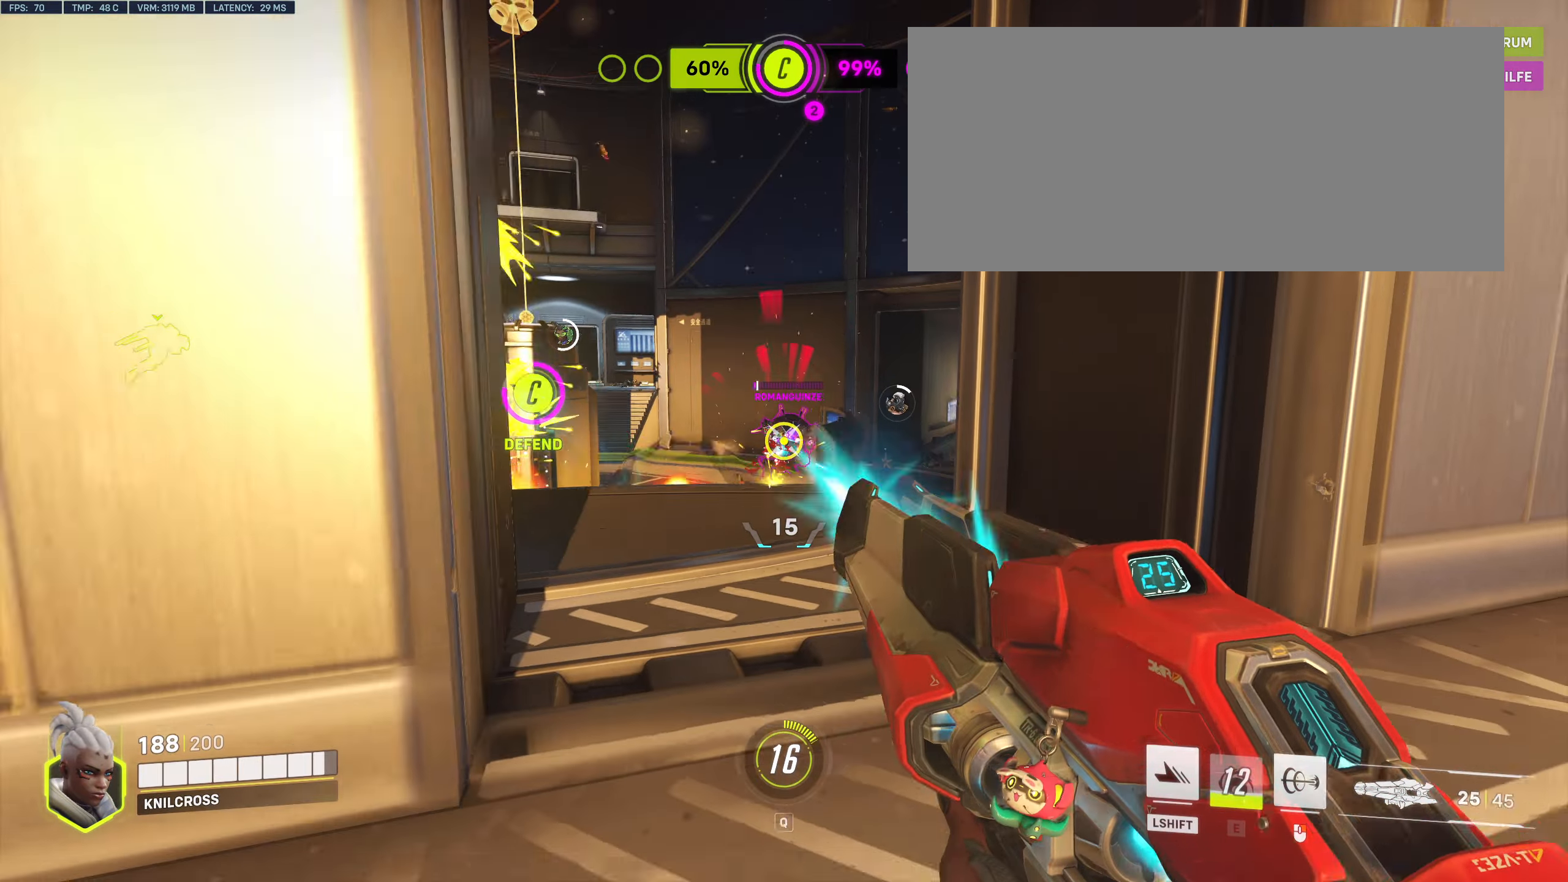
{"keys": ["d", "w"], "mouse": ["left"], "events": [[50, "s", "up"], [250, "s", "down"], [300, "a", "up"], [350, "d", "down"], [400, "s", "up"], [500, "w", "down"]]}
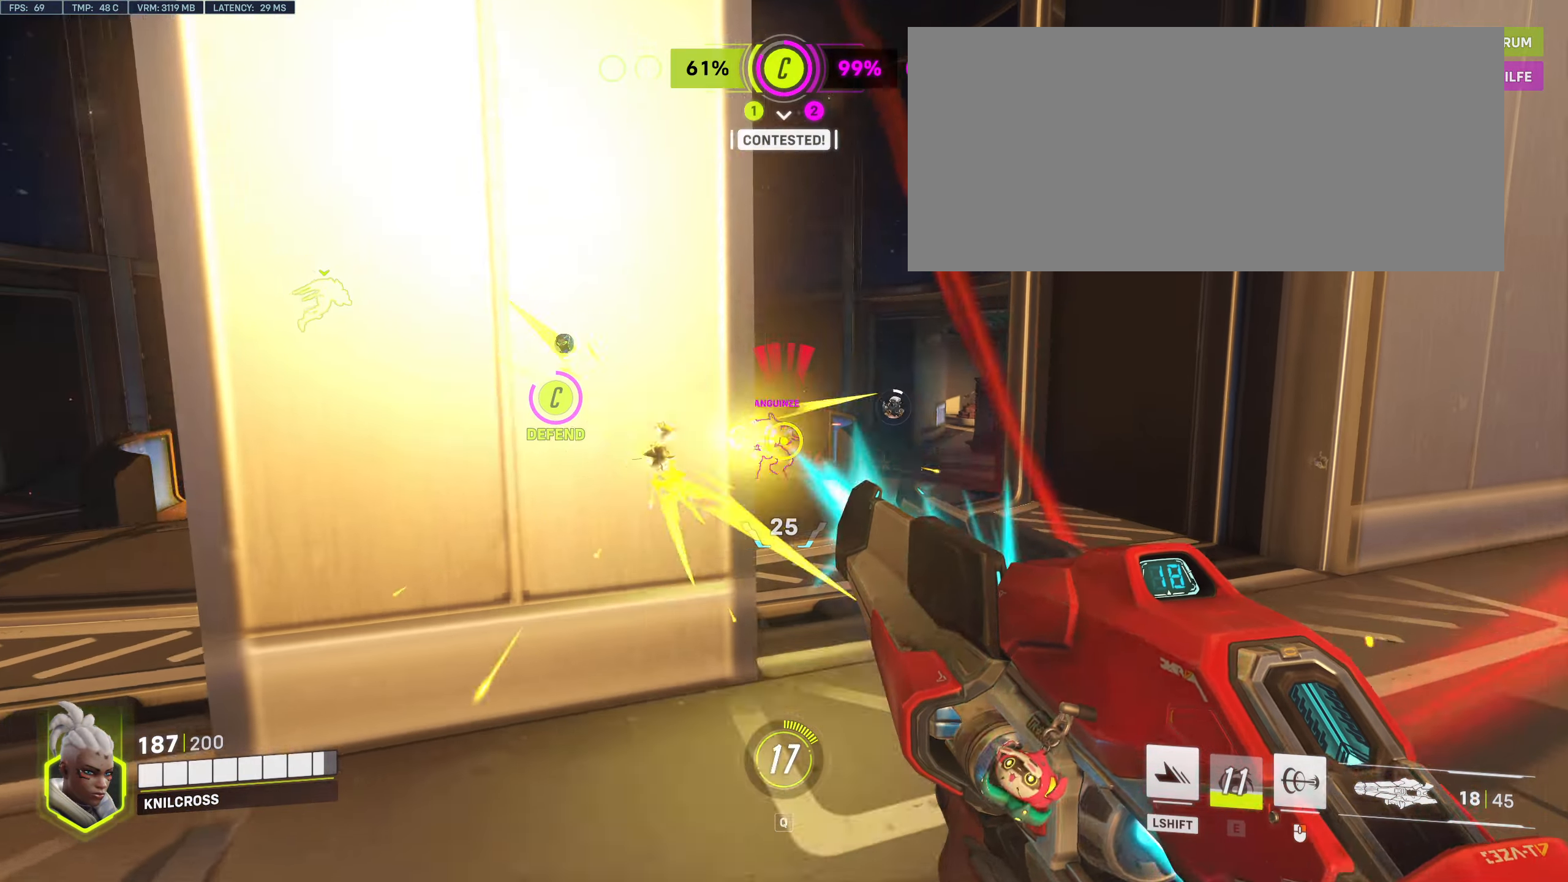
{"keys": ["a", "shift"], "mouse": [], "events": [[200, "d", "up"], [250, "a", "down"], [316, "w", "up"], [383, "mouse_left", "up"], [416, "shift", "down"]]}
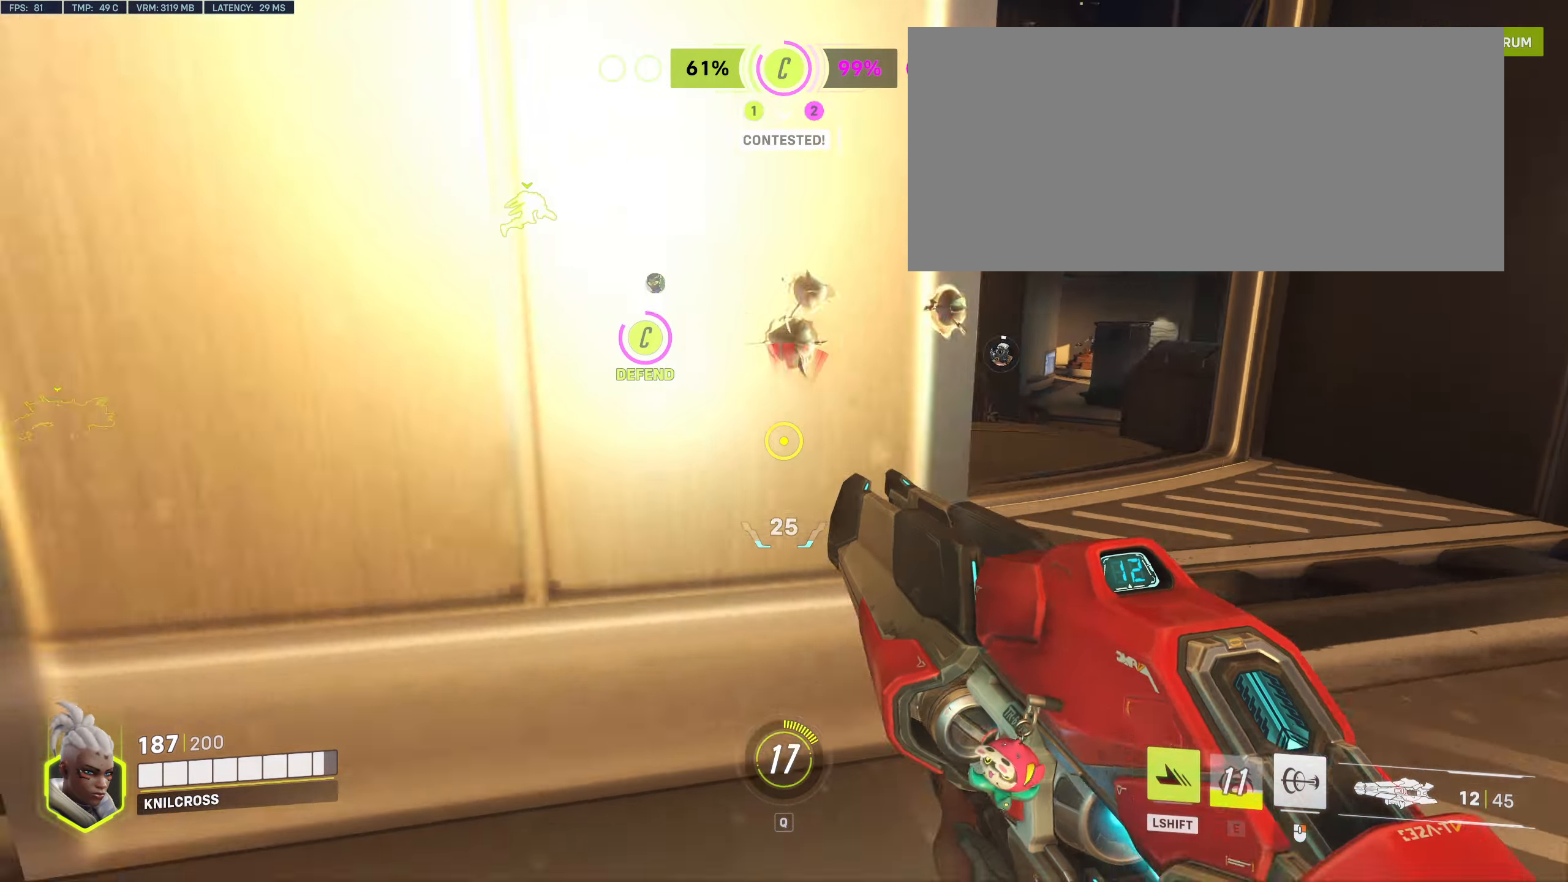
{"keys": ["d", "s"], "mouse": [], "events": [[83, "s", "down"], [116, "space", "down"], [200, "shift", "up"], [233, "space", "up"], [416, "a", "up"], [500, "d", "down"]]}
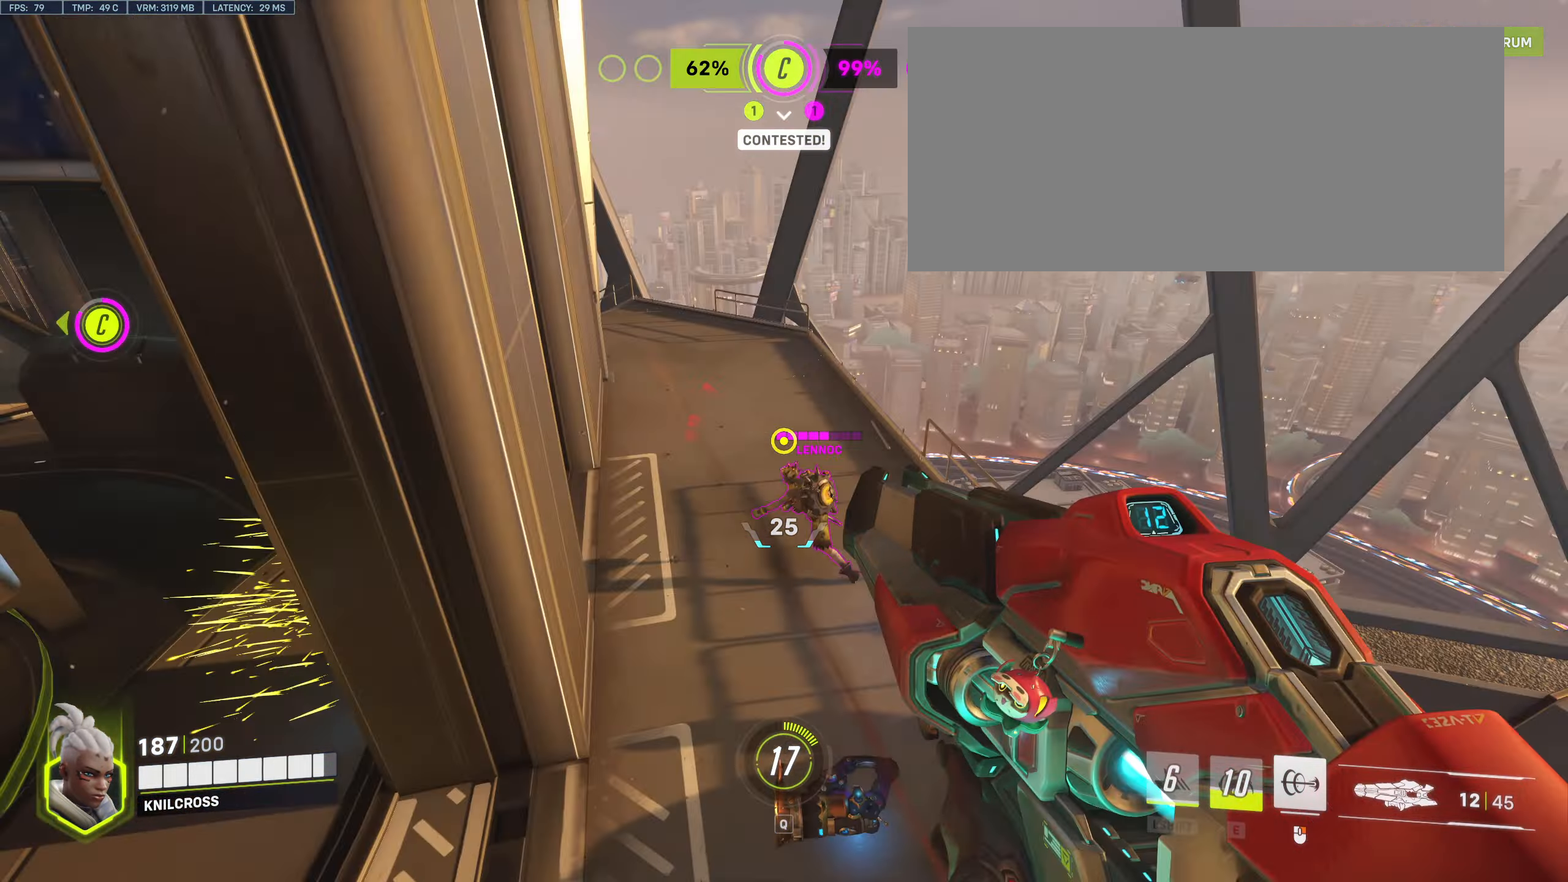
{"keys": ["s"], "mouse": ["left"], "events": [[116, "d", "up"], [216, "mouse_left", "down"]]}
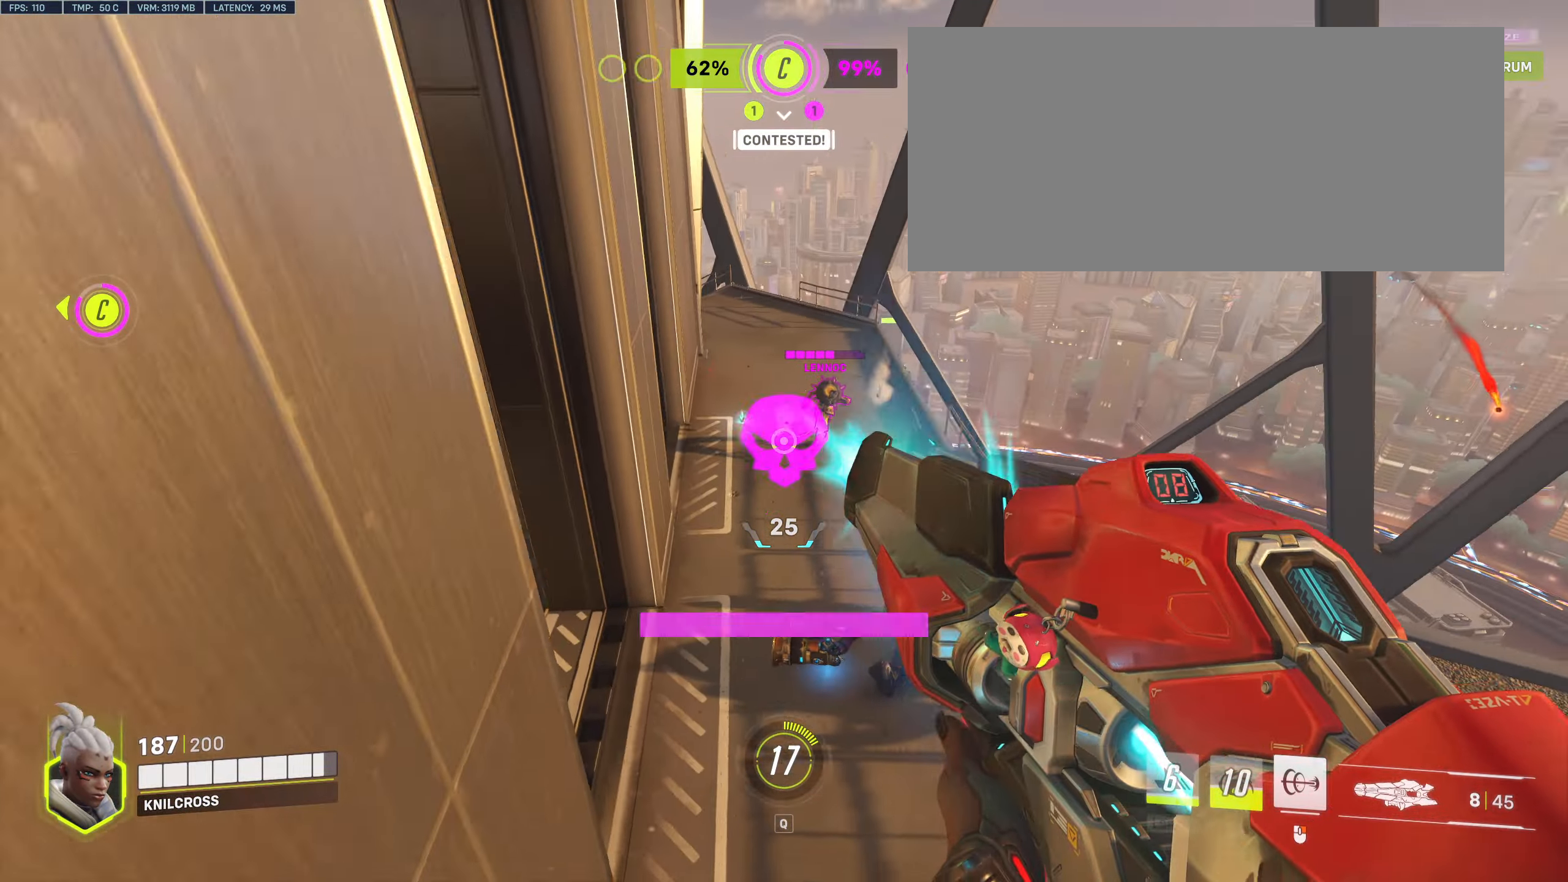
{"keys": ["w"], "mouse": ["left"], "events": [[116, "a", "down"], [150, "s", "up"], [183, "w", "down"], [300, "a", "up"]]}
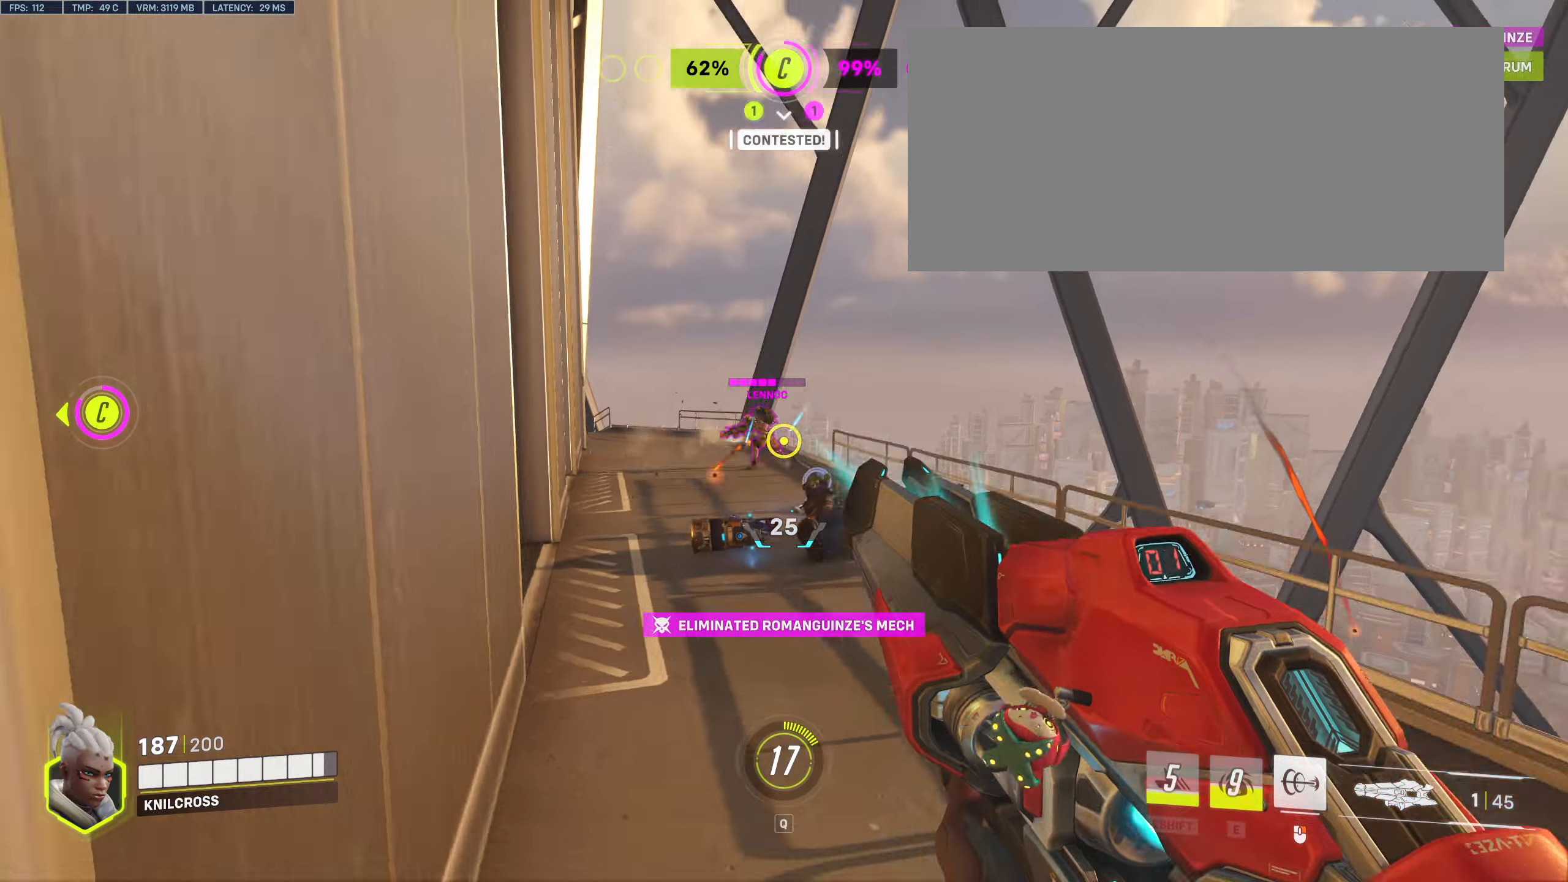
{"keys": ["d", "w"], "mouse": ["left"], "events": [[50, "a", "down"], [267, "a", "up"], [383, "d", "down"]]}
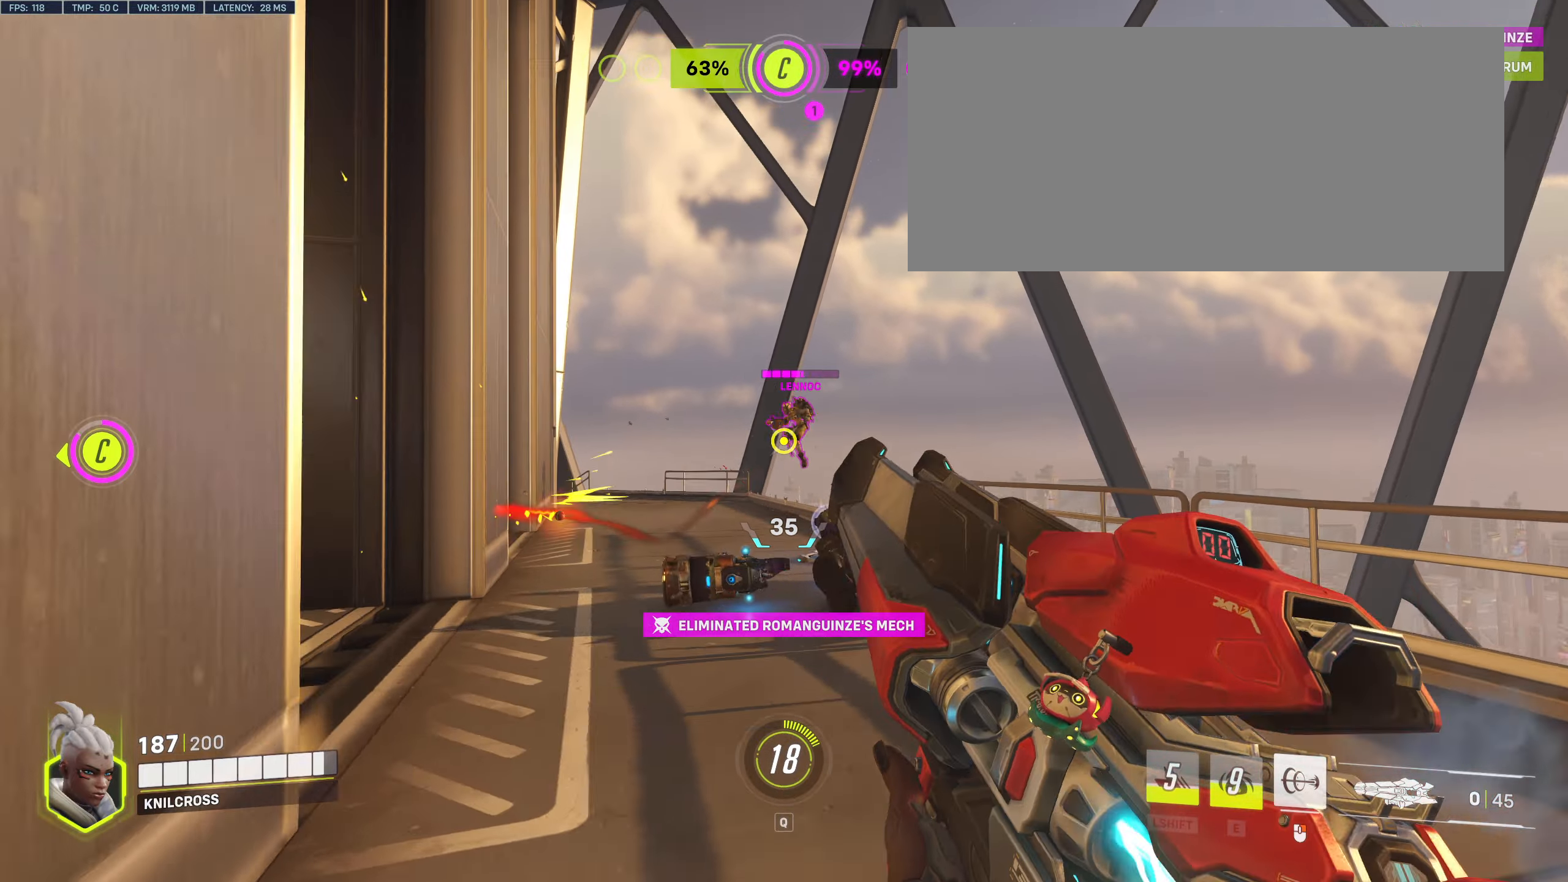
{"keys": ["a", "w"], "mouse": [], "events": [[133, "mouse_right", "down"], [217, "mouse_left", "up"], [333, "mouse_right", "up"], [400, "d", "up"], [483, "a", "down"]]}